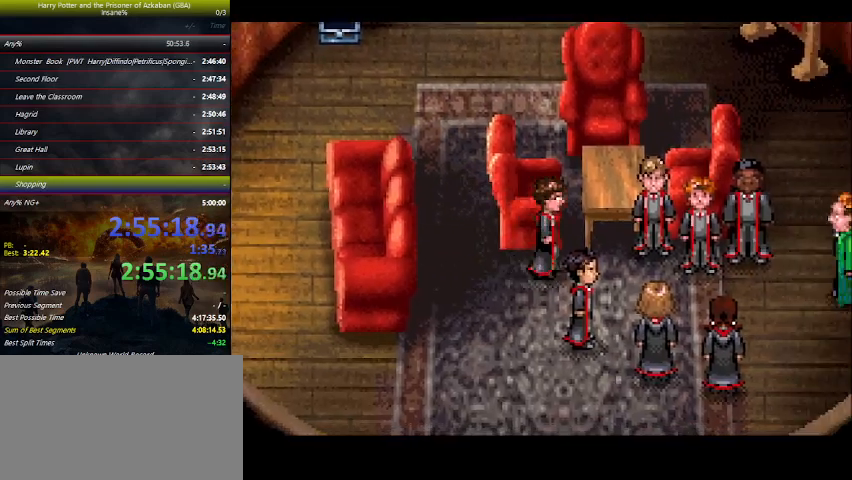
Gameplay with keyboard and mouse; each line is a JSON object with the keys held at the frame after it. "events" lists presses ("down") and releases ("up") of "a", "ctrl", "d", "down", "e", "escape", "f", "f1", "f4", "left", "q", "r", "return", "right", "s", "shift", "space", "tab", "up", "w" and "z" between this image and that frame as [ms after this image, input, new state], when the widget could be followed in between. No other keys are recorded. Mouse buttons are not recorded. Not read: mouse_move.
{"keys": [], "events": [[133, "space", "down"], [233, "space", "up"], [266, "space", "down"], [333, "space", "up"], [466, "space", "down"], [500, "space", "up"]]}
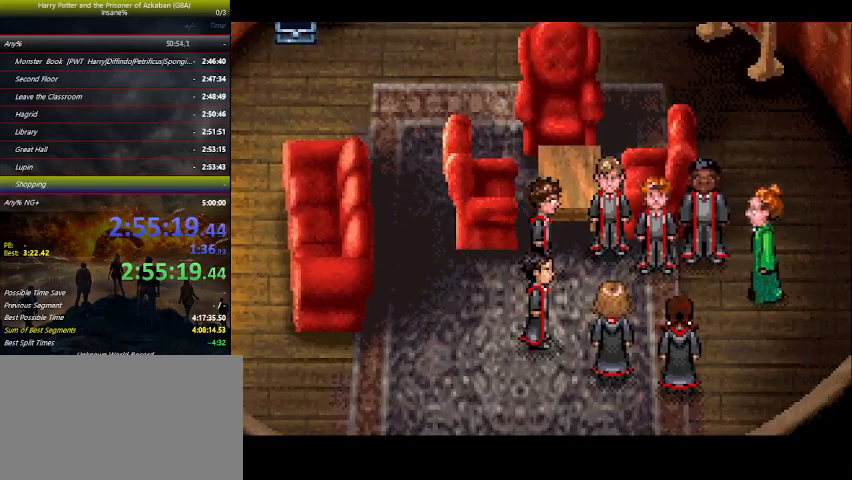
{"keys": ["space"], "events": [[133, "space", "down"], [233, "space", "up"], [300, "space", "down"], [333, "space", "up"], [466, "space", "down"]]}
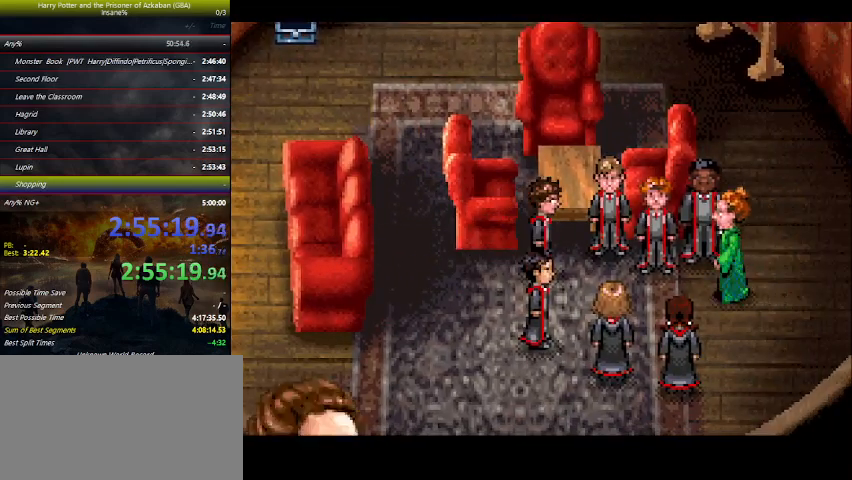
{"keys": ["space"], "events": [[33, "space", "up"], [133, "space", "down"], [166, "space", "up"], [200, "space", "down"], [266, "space", "up"], [300, "space", "down"], [400, "space", "up"], [433, "space", "down"]]}
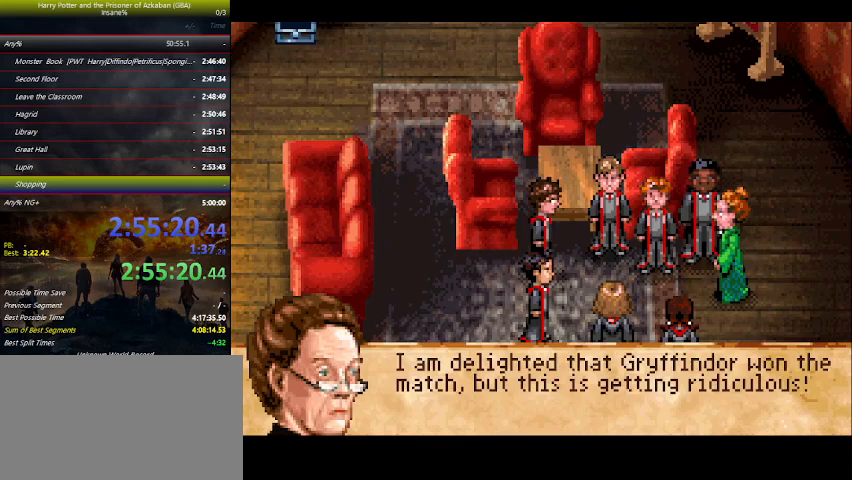
{"keys": ["space"], "events": [[33, "space", "up"], [100, "space", "down"], [233, "space", "up"], [333, "space", "down"], [400, "space", "up"], [500, "space", "down"]]}
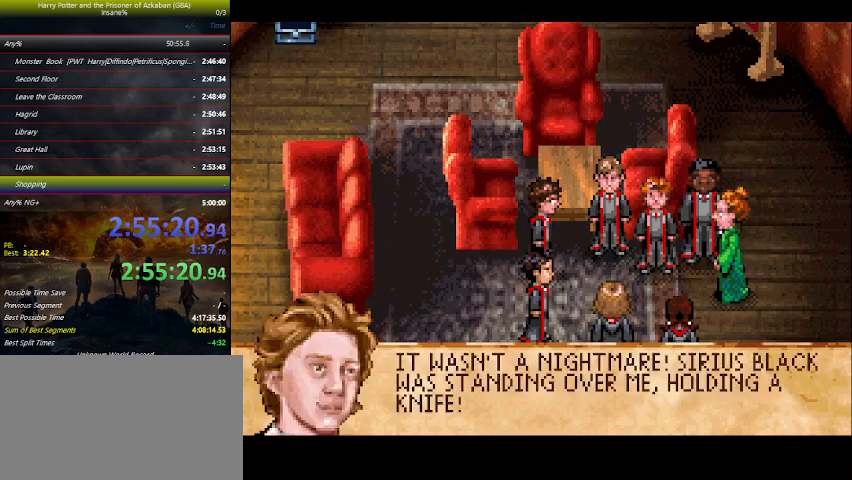
{"keys": ["space"], "events": [[66, "space", "up"], [166, "space", "down"], [200, "space", "up"], [333, "space", "down"], [400, "space", "up"], [500, "space", "down"]]}
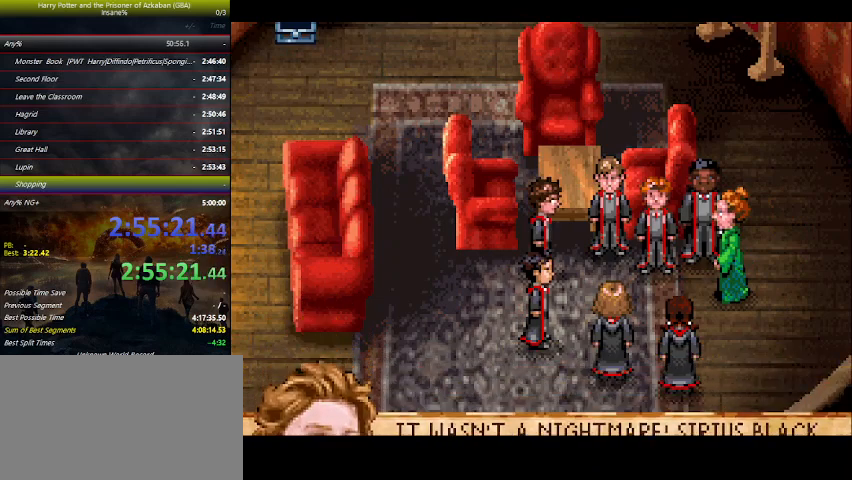
{"keys": [], "events": [[100, "space", "up"]]}
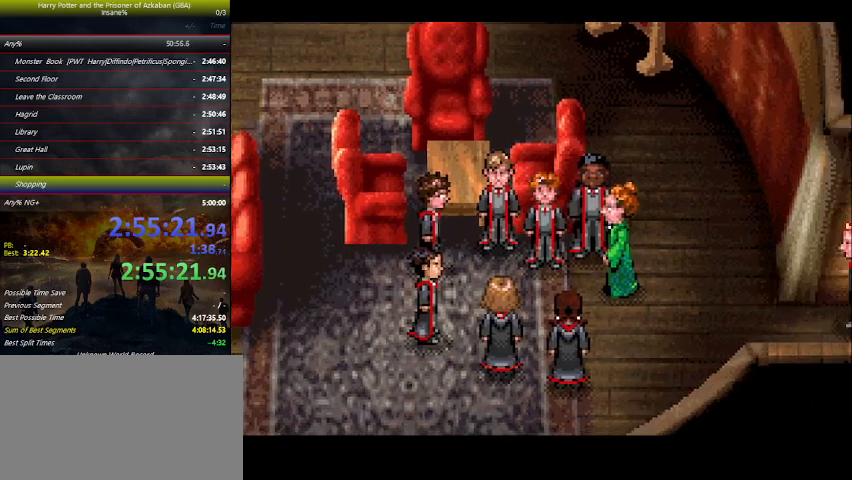
{"keys": ["space"], "events": [[133, "space", "down"], [200, "space", "up"], [233, "space", "down"], [266, "space", "up"], [333, "space", "down"], [366, "space", "up"], [400, "space", "down"], [466, "space", "up"], [500, "space", "down"]]}
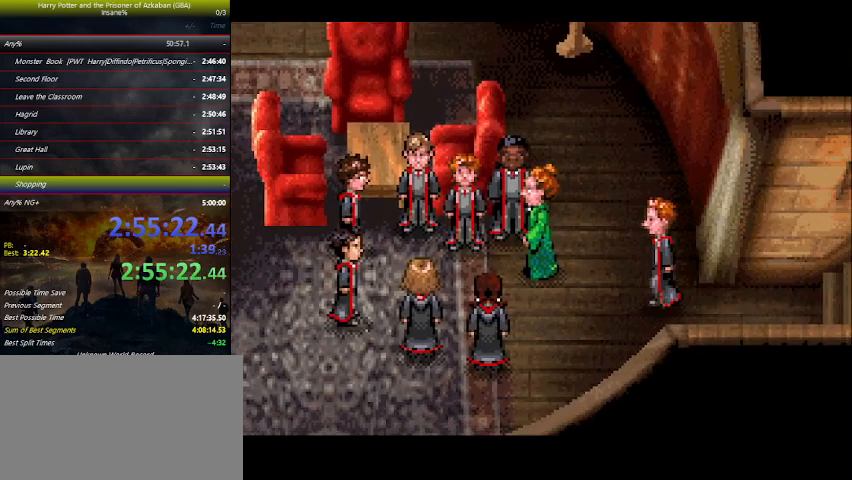
{"keys": ["space"], "events": [[66, "space", "up"], [100, "space", "down"], [166, "space", "up"], [200, "space", "down"], [266, "space", "up"], [300, "space", "down"], [333, "space", "up"], [366, "space", "down"], [433, "space", "up"], [466, "space", "down"]]}
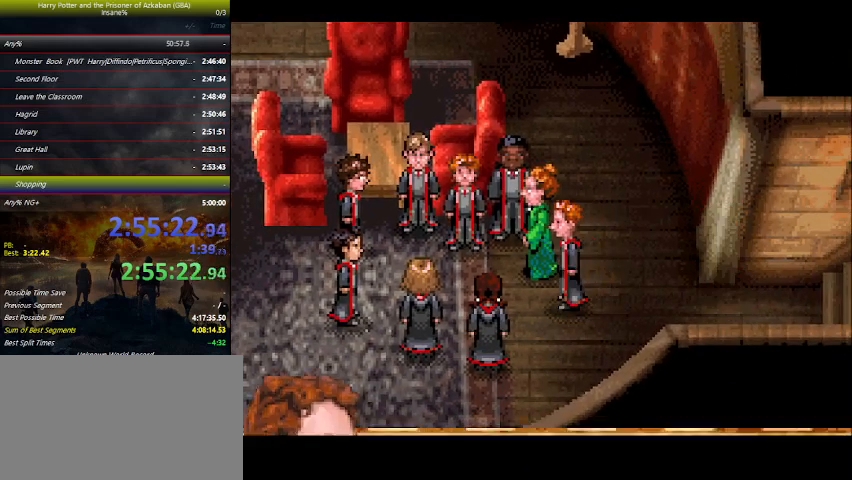
{"keys": [], "events": [[33, "space", "up"], [66, "space", "down"], [133, "space", "up"], [166, "space", "down"], [233, "space", "up"], [266, "space", "down"], [300, "space", "up"], [366, "space", "down"], [400, "space", "up"], [466, "space", "down"], [500, "space", "up"]]}
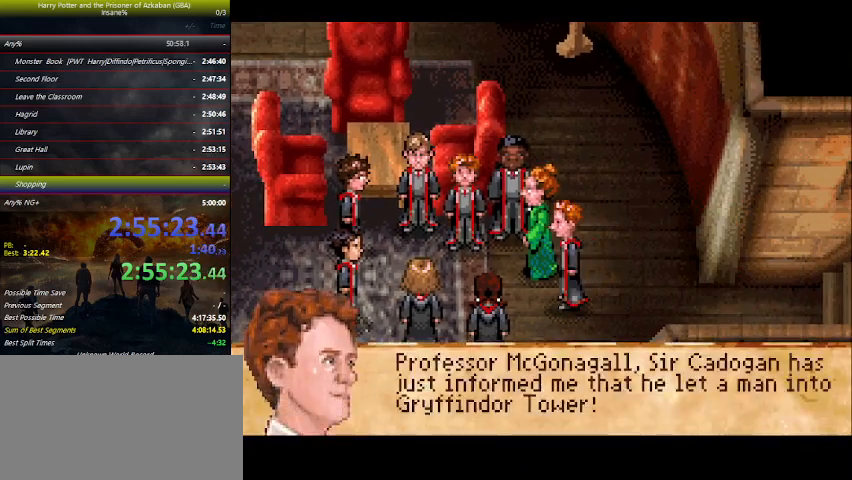
{"keys": ["space"], "events": [[33, "space", "down"], [100, "space", "up"], [133, "space", "down"], [166, "space", "up"], [233, "space", "down"], [266, "space", "up"], [333, "space", "down"], [366, "space", "up"], [400, "space", "down"], [466, "space", "up"], [500, "space", "down"]]}
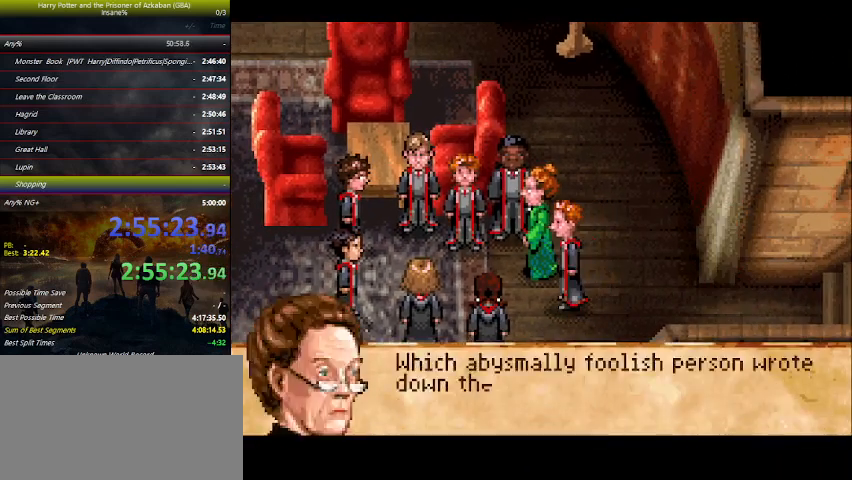
{"keys": ["space"], "events": [[33, "space", "up"], [100, "space", "down"], [166, "space", "up"], [200, "space", "down"], [233, "space", "up"], [300, "space", "down"], [333, "space", "up"], [400, "space", "down"], [433, "space", "up"], [466, "space", "down"]]}
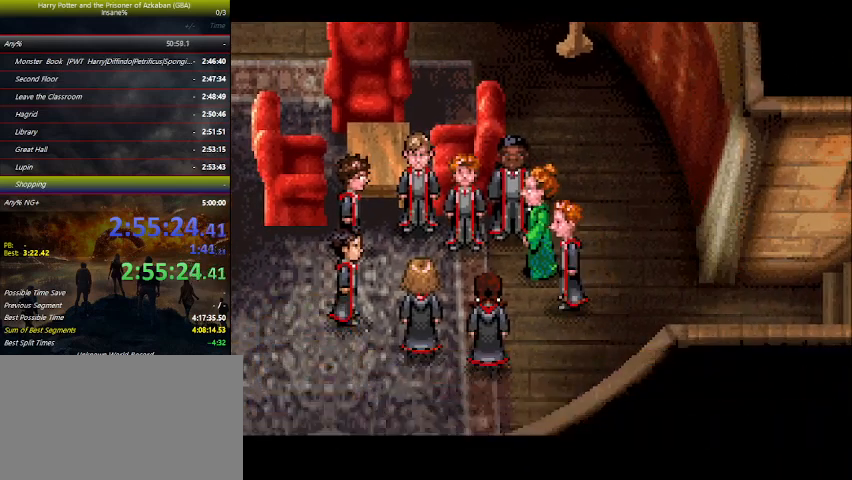
{"keys": ["space"], "events": [[33, "space", "up"], [100, "space", "down"], [266, "space", "up"], [300, "space", "down"], [366, "space", "up"], [400, "space", "down"], [433, "space", "up"], [500, "space", "down"]]}
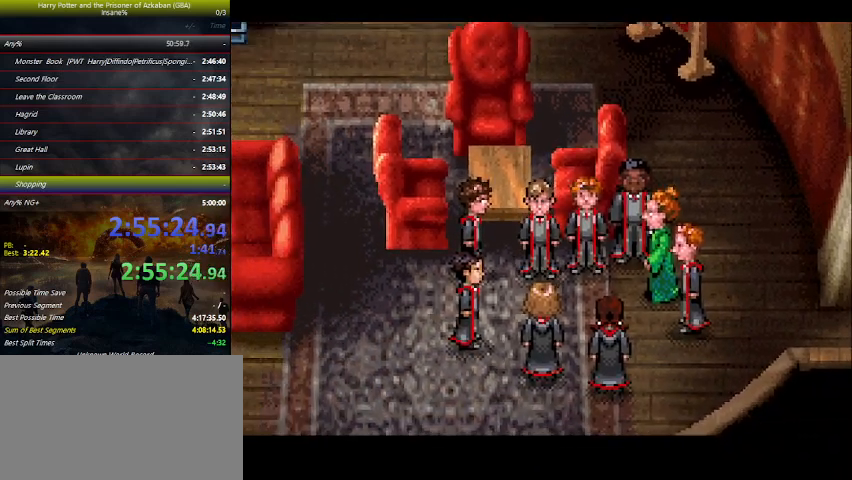
{"keys": ["space"], "events": [[33, "space", "up"], [100, "space", "down"], [166, "space", "up"], [200, "space", "down"], [266, "space", "up"], [300, "space", "down"], [333, "space", "up"], [400, "space", "down"]]}
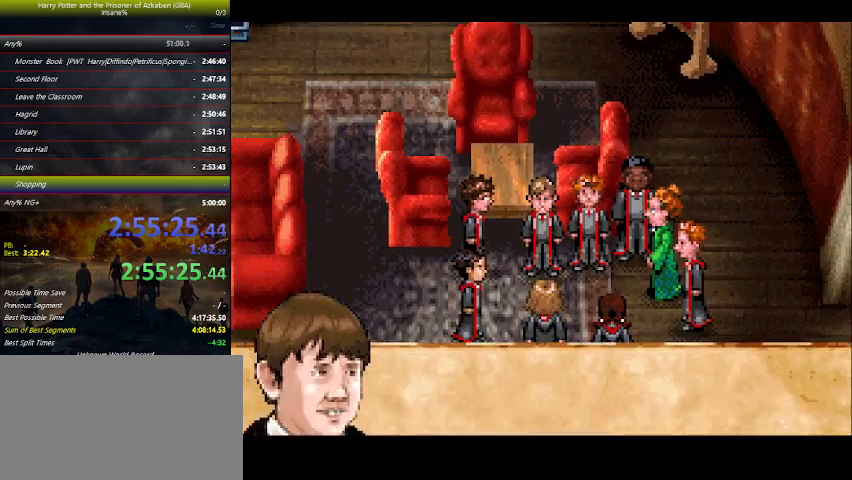
{"keys": ["space"], "events": [[33, "space", "up"], [100, "space", "down"], [233, "space", "up"], [300, "space", "down"], [333, "space", "up"], [400, "space", "down"], [433, "space", "up"], [500, "space", "down"]]}
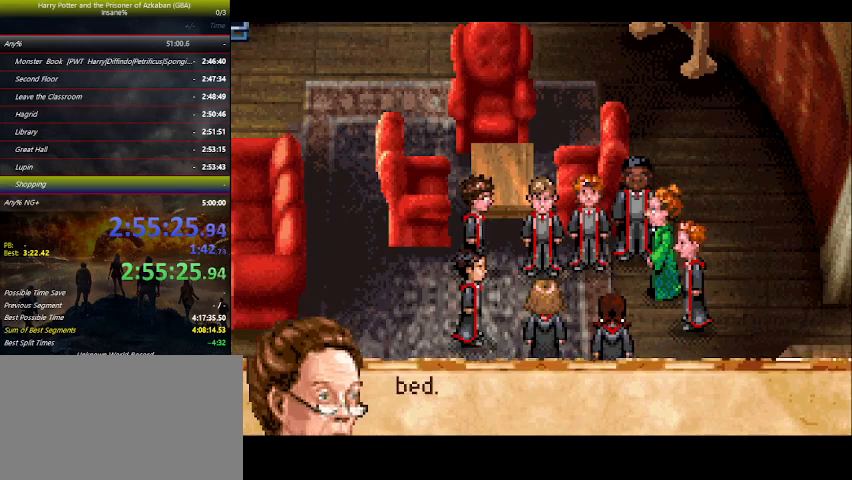
{"keys": ["space"], "events": [[33, "space", "up"], [66, "space", "down"], [133, "space", "up"], [166, "space", "down"], [266, "space", "up"], [300, "space", "down"], [366, "space", "up"], [400, "space", "down"], [466, "space", "up"], [500, "space", "down"]]}
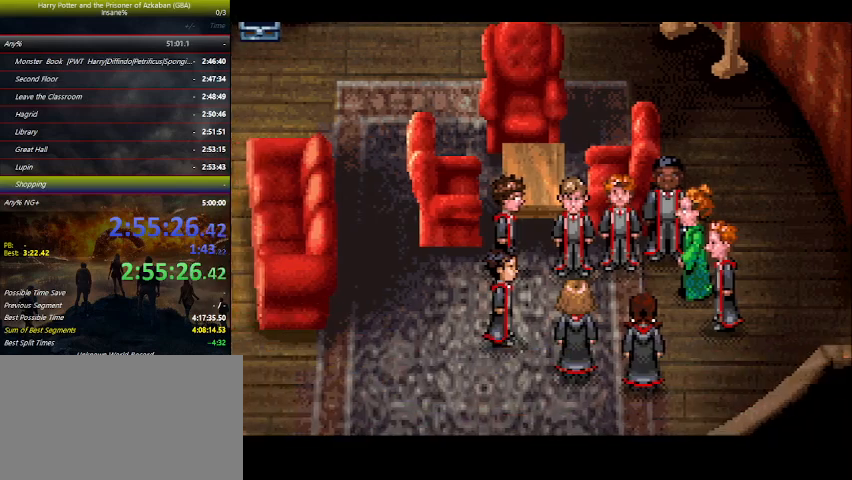
{"keys": [], "events": [[33, "space", "up"], [100, "space", "down"], [200, "space", "up"], [233, "space", "down"], [300, "space", "up"], [333, "space", "down"], [366, "space", "up"], [433, "space", "down"], [466, "space", "up"]]}
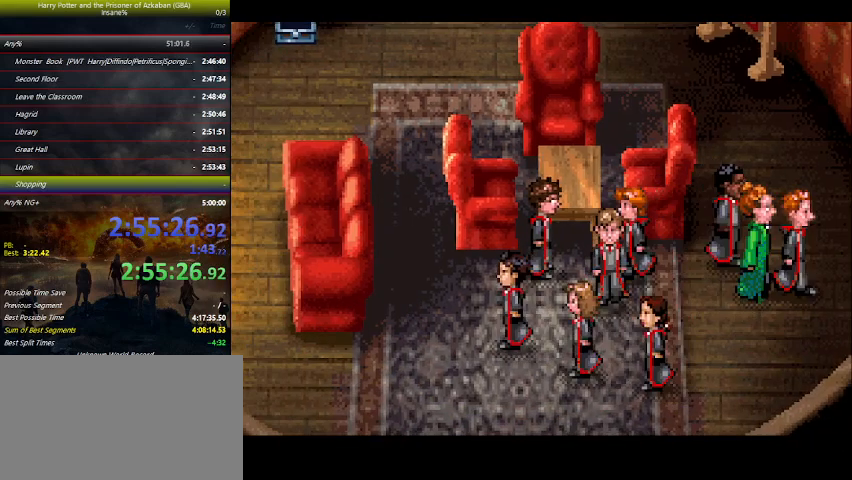
{"keys": ["left"], "events": [[66, "space", "down"], [100, "space", "up"], [500, "left", "down"]]}
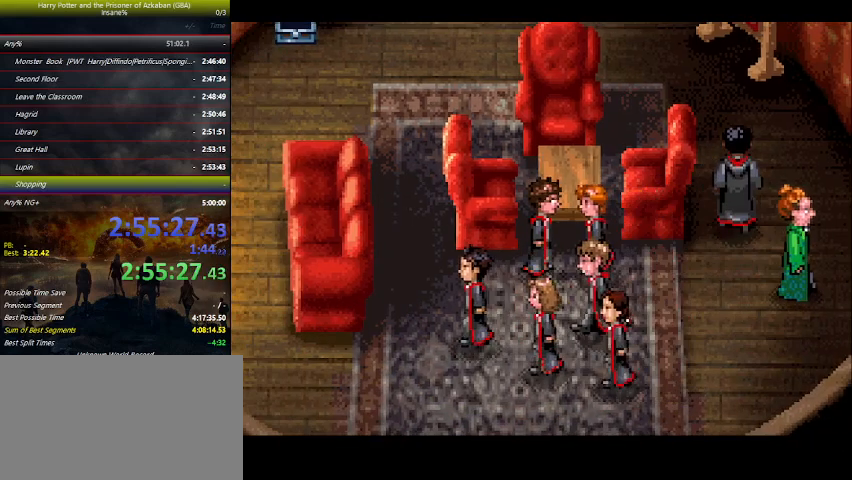
{"keys": ["left"], "events": []}
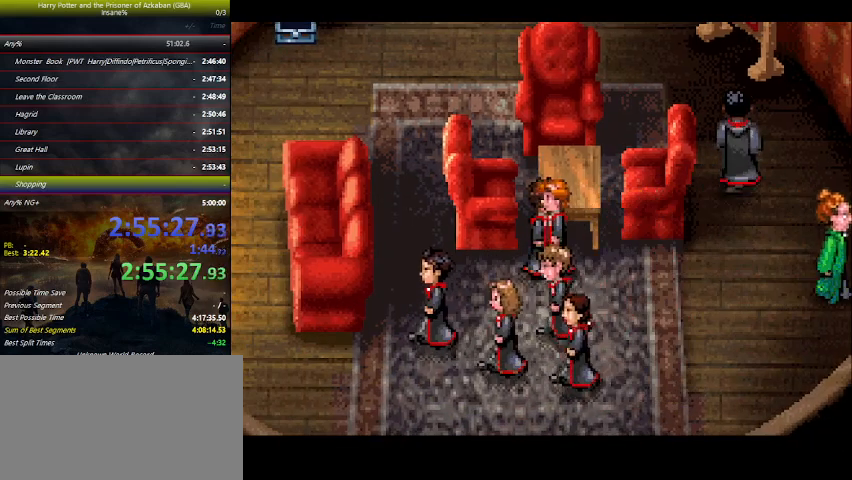
{"keys": ["left"], "events": []}
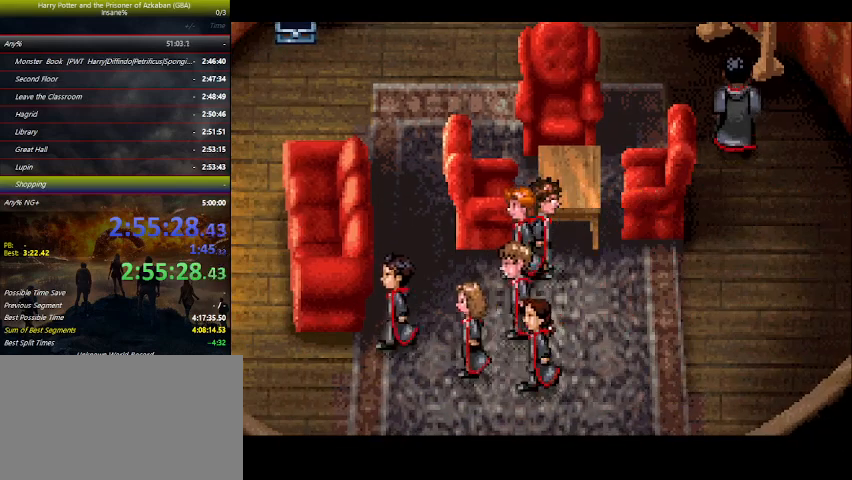
{"keys": ["left"], "events": []}
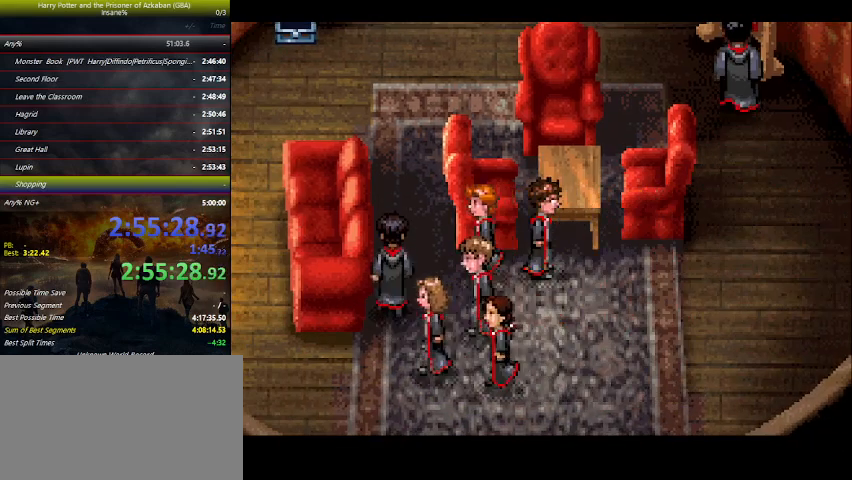
{"keys": ["left"], "events": []}
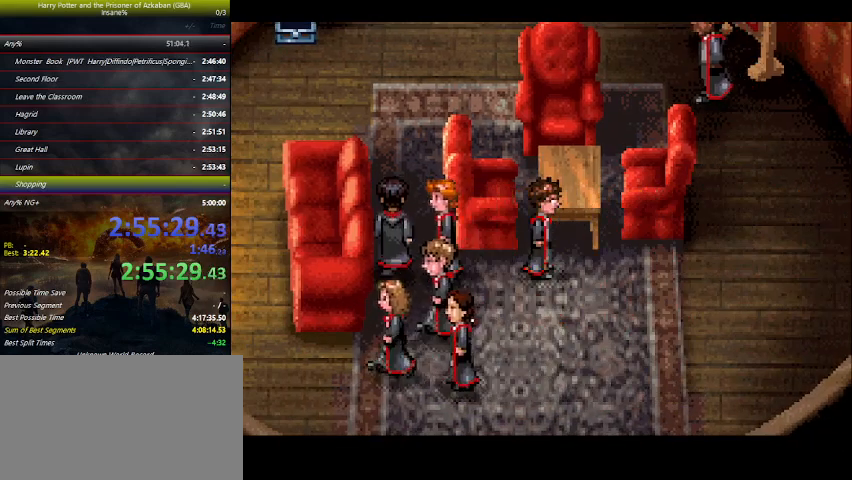
{"keys": ["left"], "events": []}
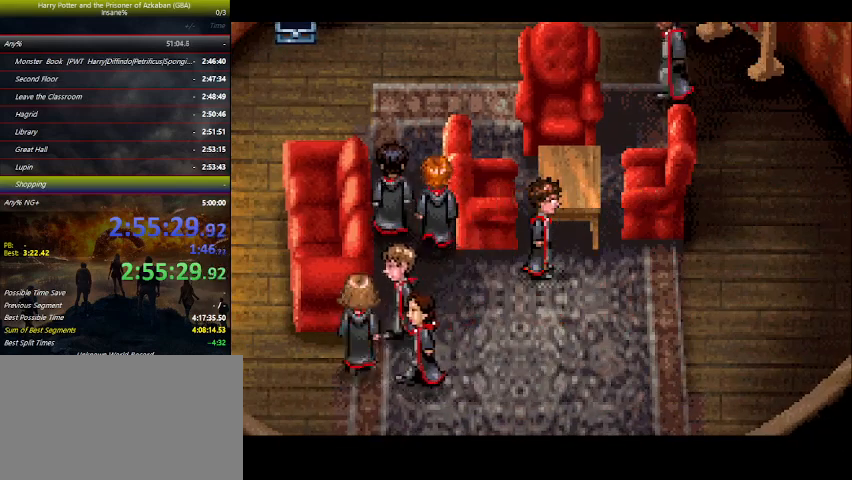
{"keys": ["left"], "events": []}
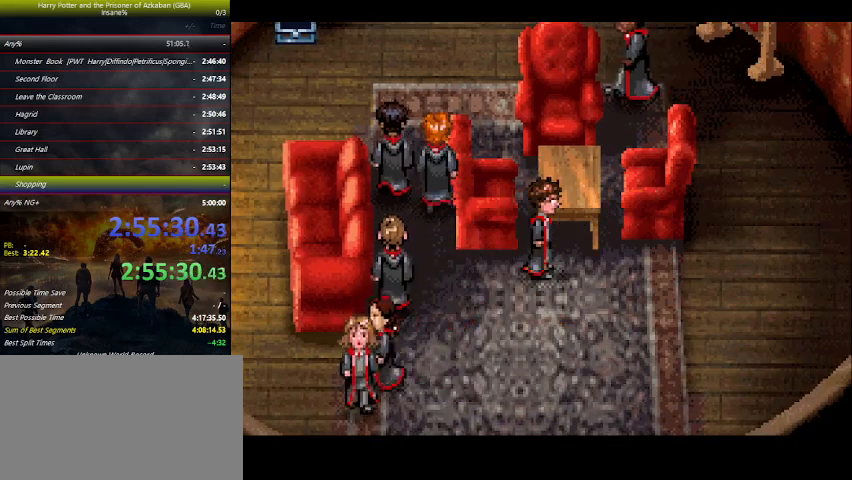
{"keys": ["left"], "events": []}
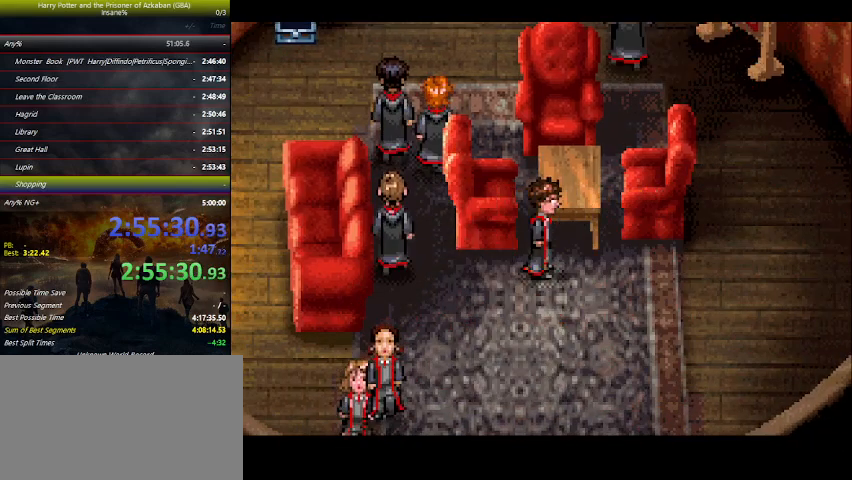
{"keys": ["left"], "events": []}
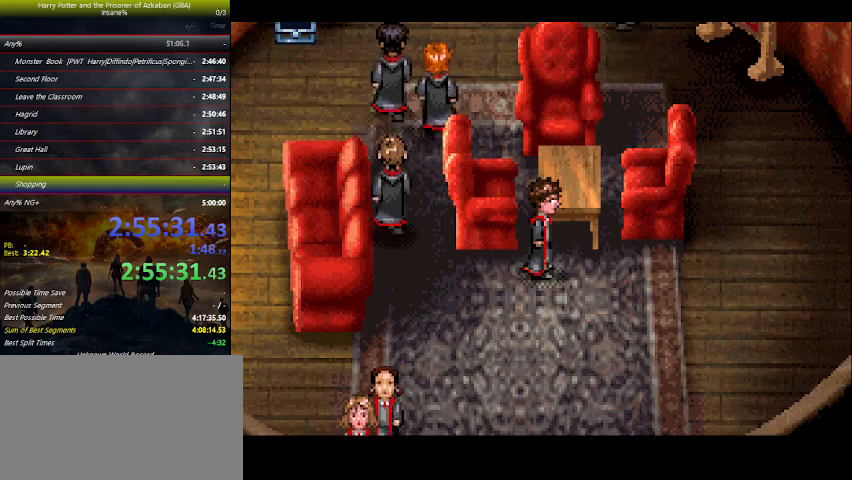
{"keys": ["left"], "events": []}
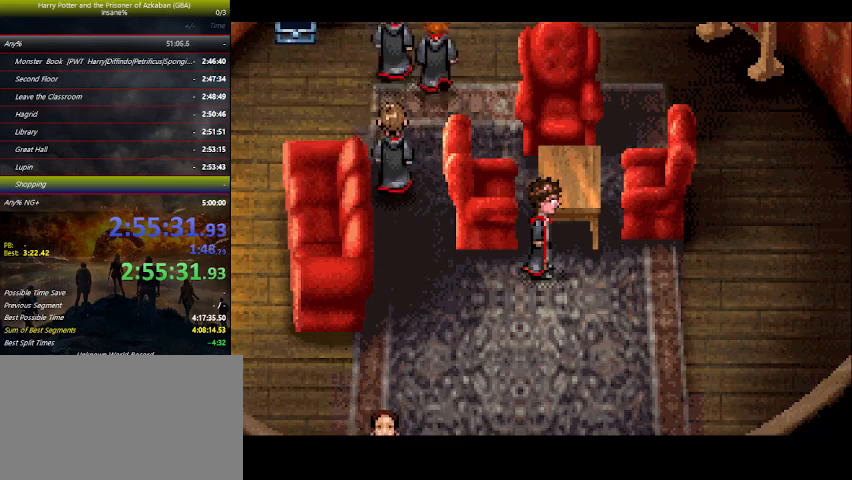
{"keys": ["left"], "events": []}
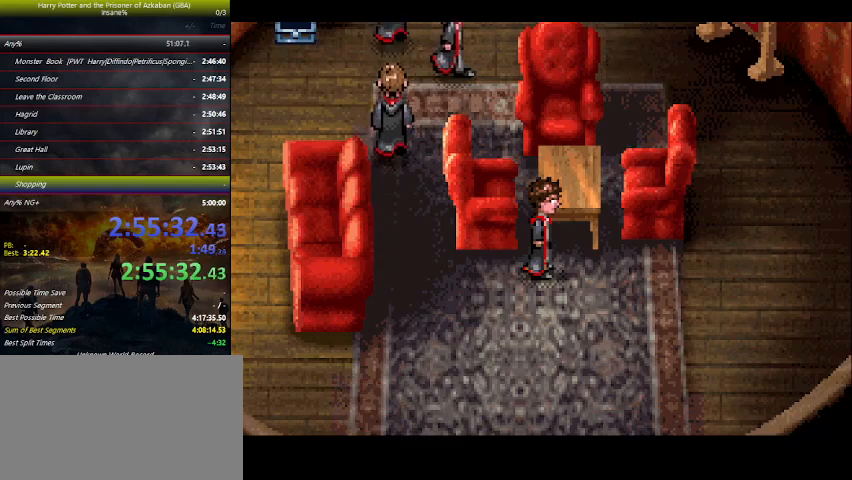
{"keys": ["left"], "events": []}
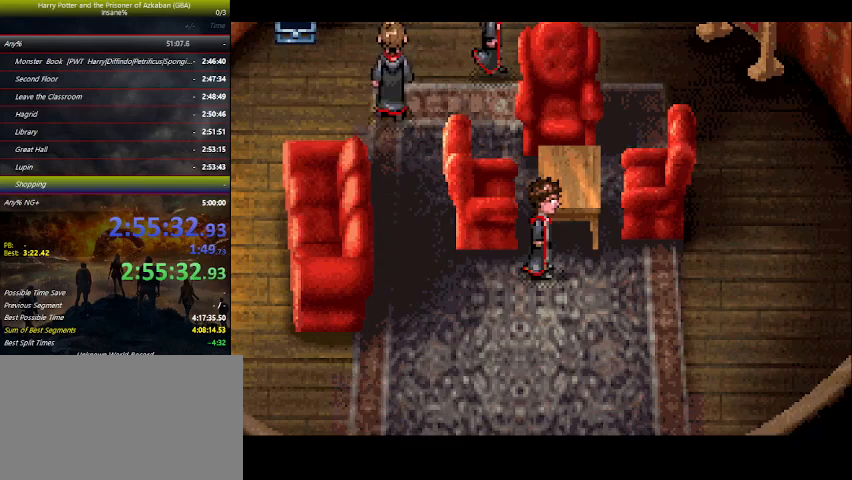
{"keys": ["left"], "events": []}
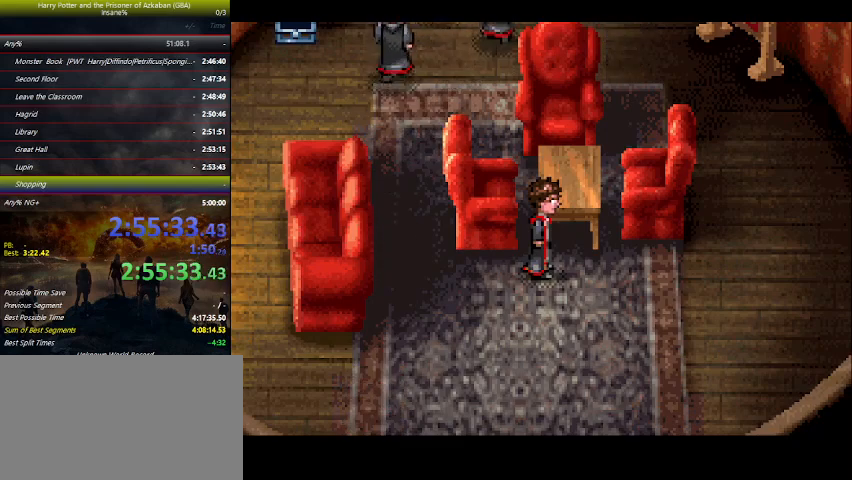
{"keys": ["left"], "events": []}